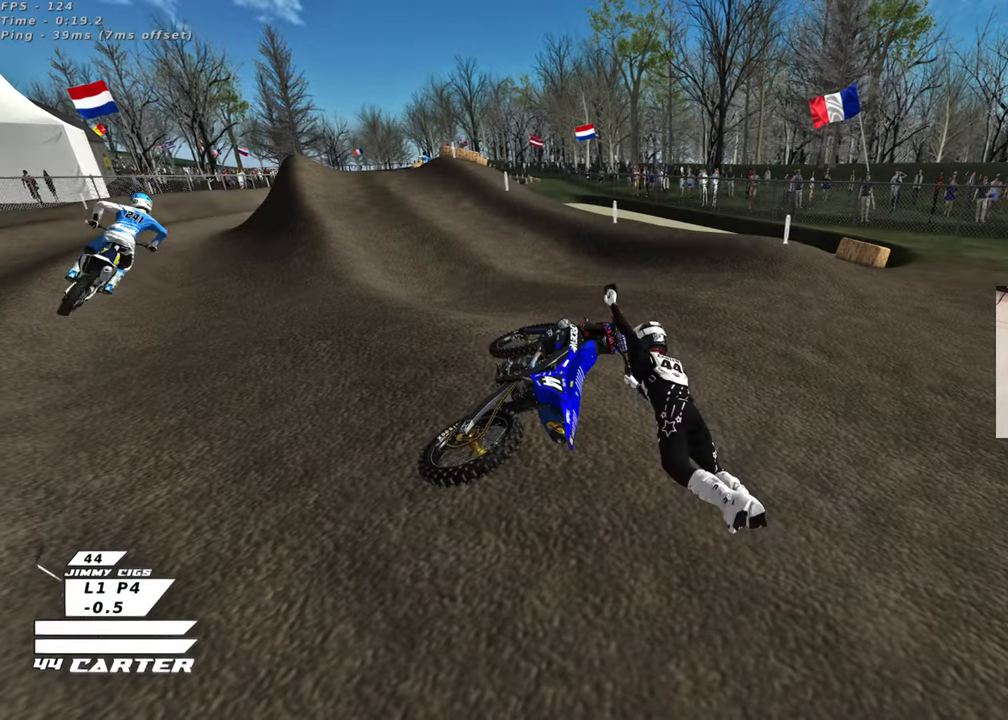
Gameplay with a controller (Xbox layout); each line is a JSON object with the inputs held at the frame after it. "events" lists button and stick changes between this image and that frame as [ms after this image, input, new state], when the widget could be followed in between. Not read: R2.
{"buttons": [], "left_stick": "center", "right_stick": "center", "events": [[17, "left_stick", "center"]]}
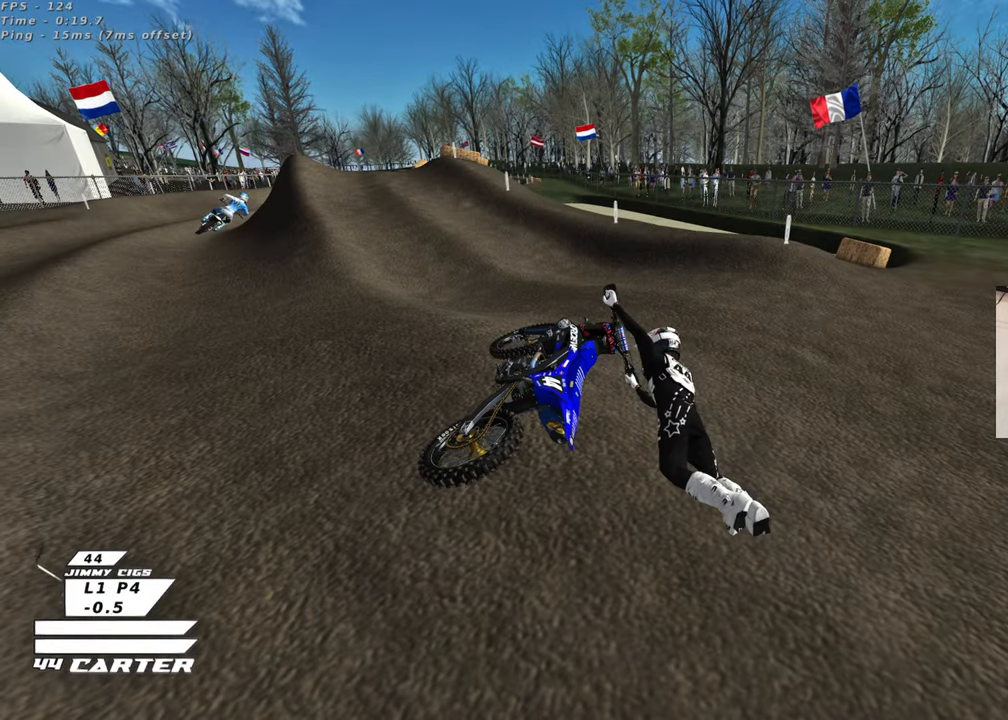
{"buttons": [], "left_stick": "center", "right_stick": "center", "events": []}
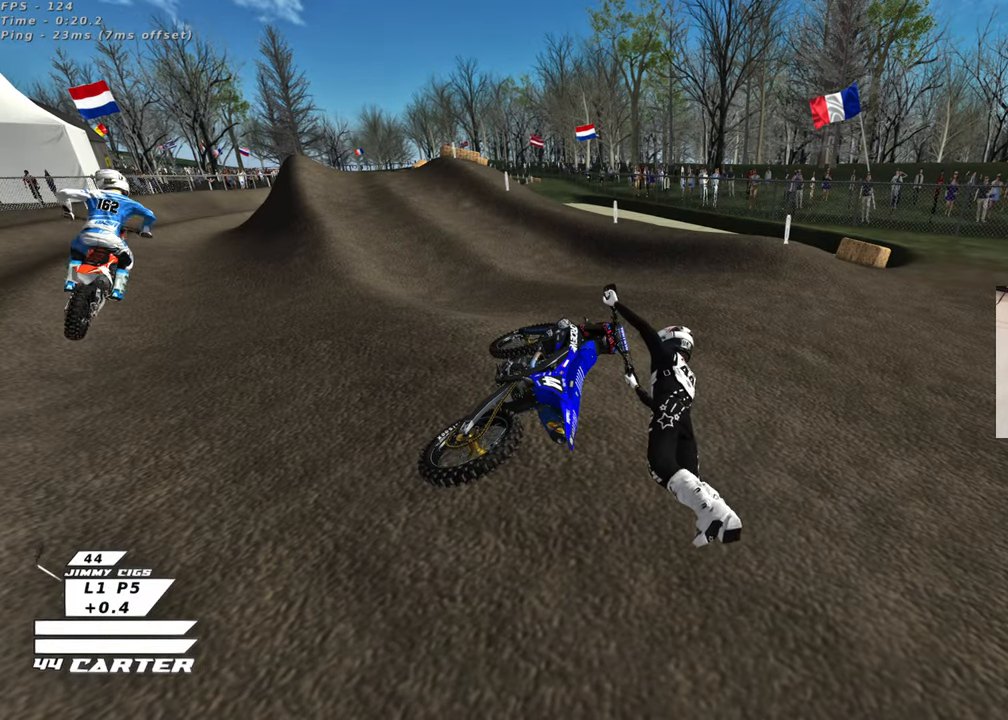
{"buttons": [], "left_stick": "center", "right_stick": "center", "events": []}
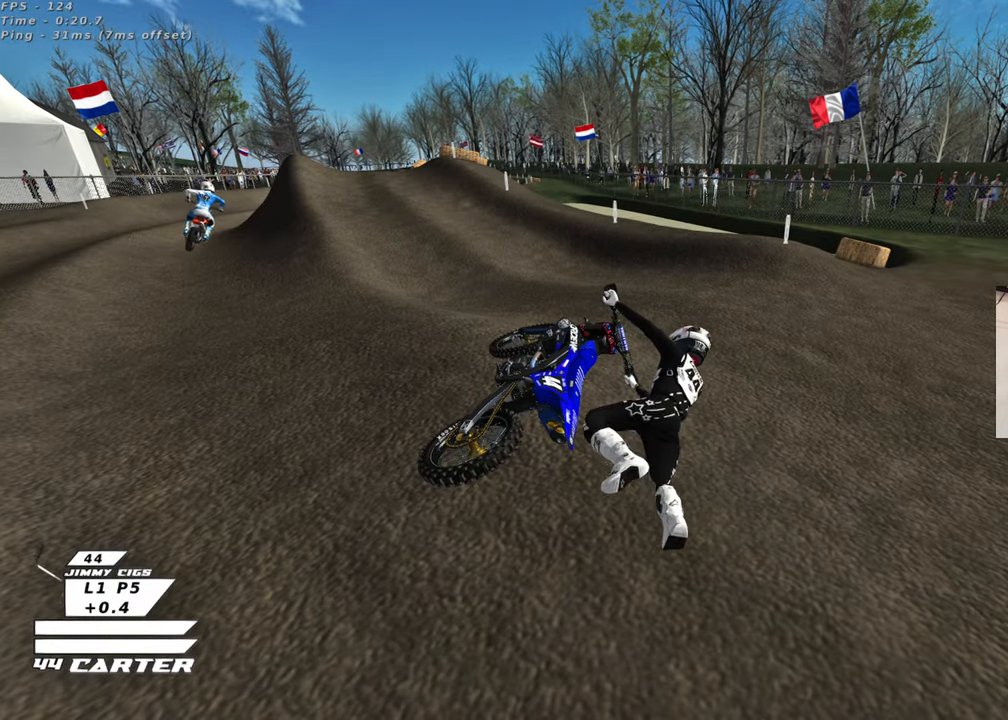
{"buttons": [], "left_stick": "center", "right_stick": "center", "events": []}
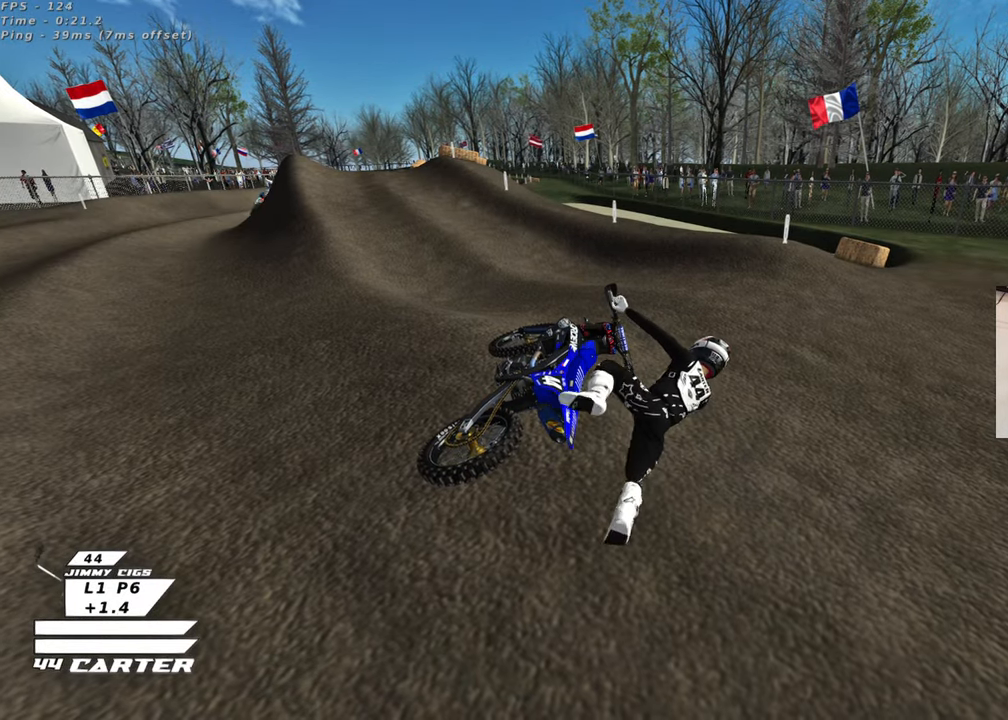
{"buttons": [], "left_stick": "center", "right_stick": "center", "events": []}
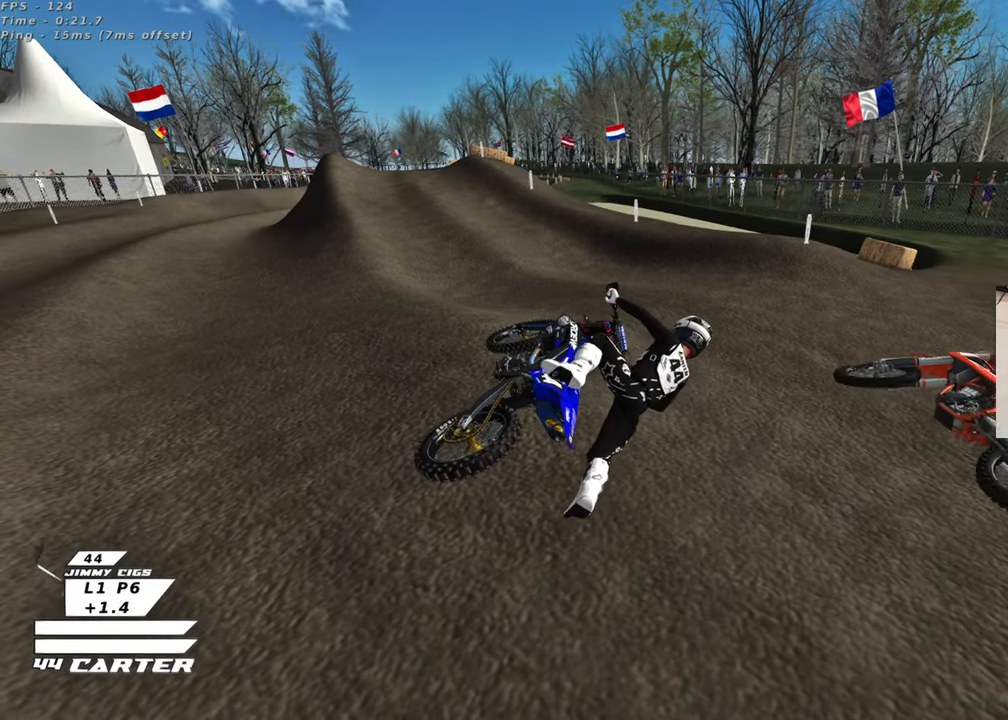
{"buttons": [], "left_stick": "center", "right_stick": "center", "events": []}
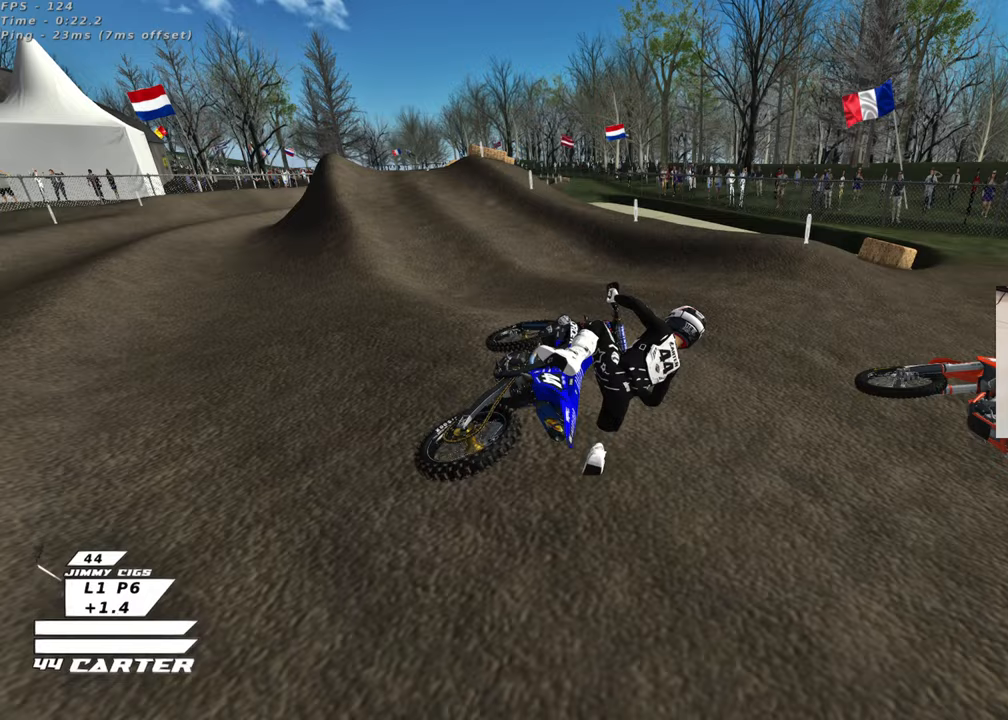
{"buttons": ["B"], "left_stick": "left", "right_stick": "center", "events": [[133, "B", "down"], [350, "left_stick", "left"]]}
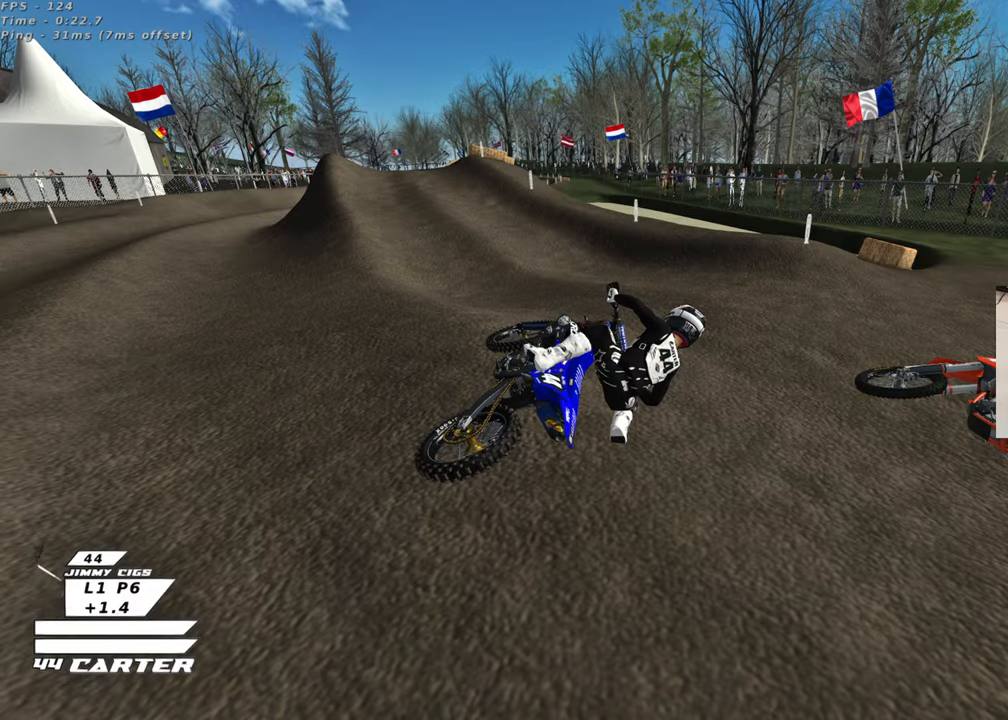
{"buttons": ["B"], "left_stick": "left", "right_stick": "center", "events": []}
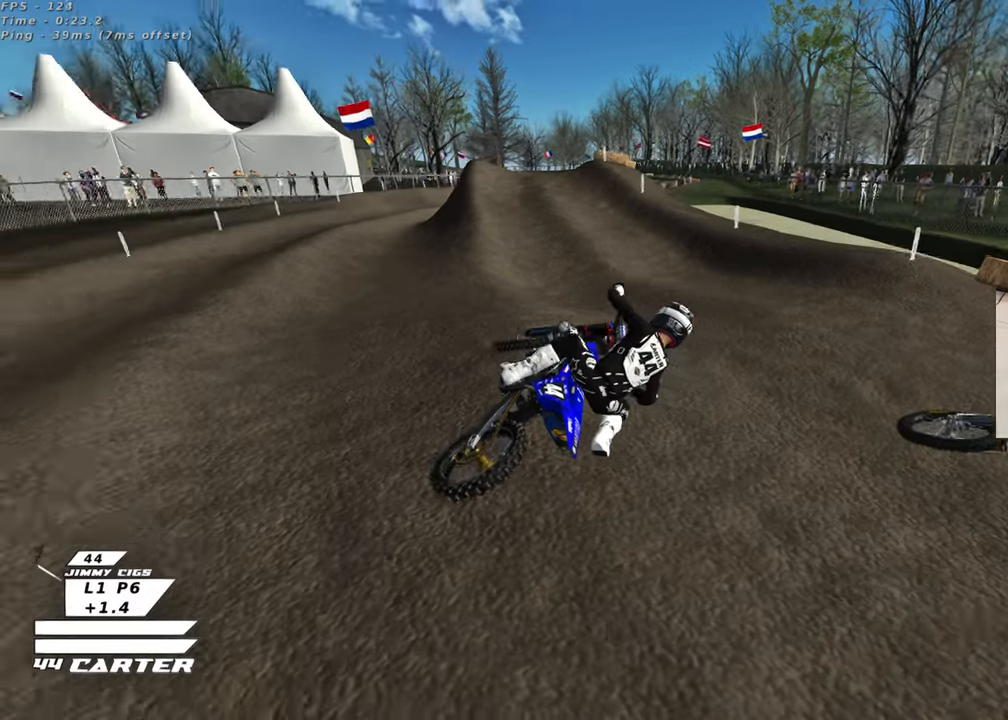
{"buttons": ["B", "X"], "left_stick": "left", "right_stick": "center", "events": [[50, "X", "down"], [67, "Y", "down"], [150, "X", "up"], [167, "Y", "up"], [267, "X", "down"], [350, "X", "up"], [450, "X", "down"]]}
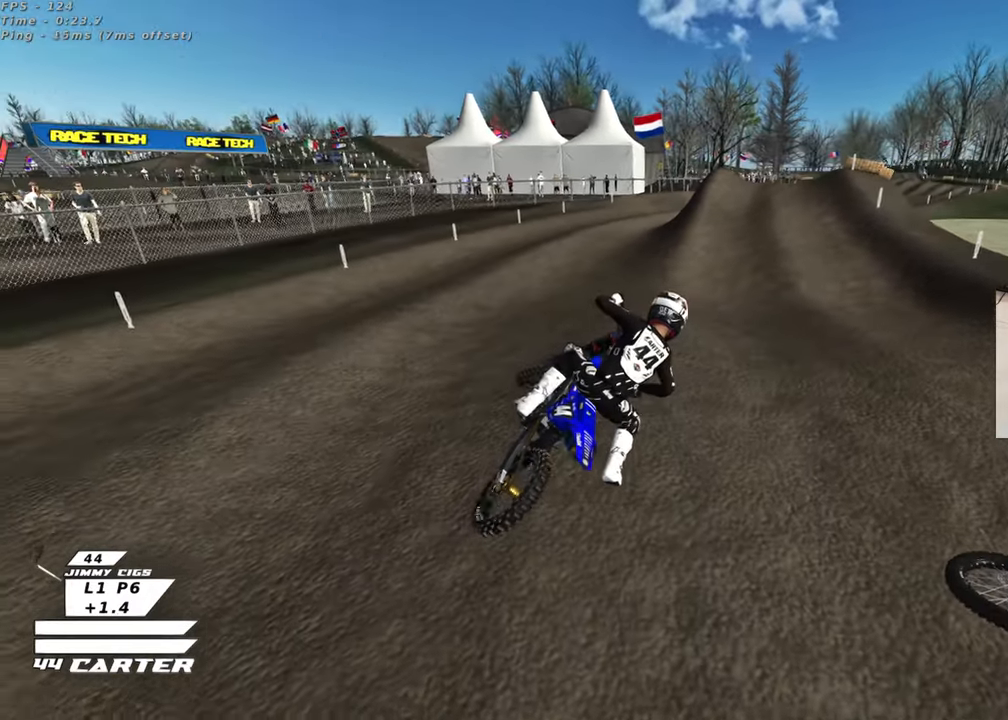
{"buttons": ["B", "X", "R1"], "left_stick": "left", "right_stick": "center", "events": [[33, "X", "up"], [133, "X", "down"], [217, "X", "up"], [333, "R1", "down"], [333, "X", "down"]]}
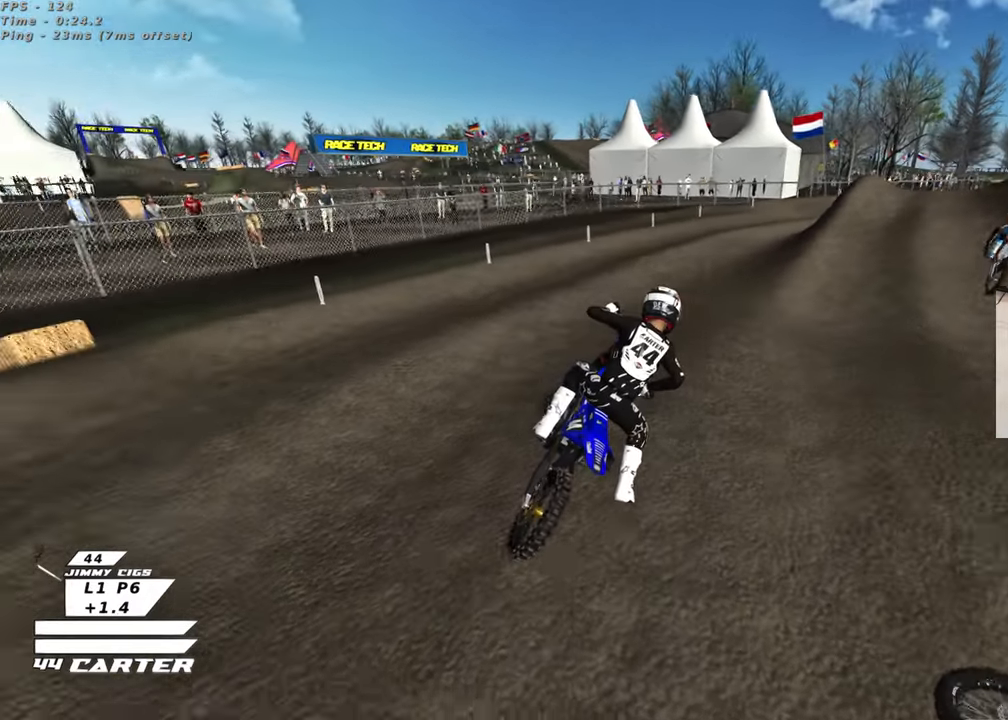
{"buttons": [], "left_stick": "up", "right_stick": "center", "events": [[17, "X", "up"], [100, "left_stick", "up-left"], [133, "R1", "up"], [150, "B", "up"], [250, "left_stick", "up"]]}
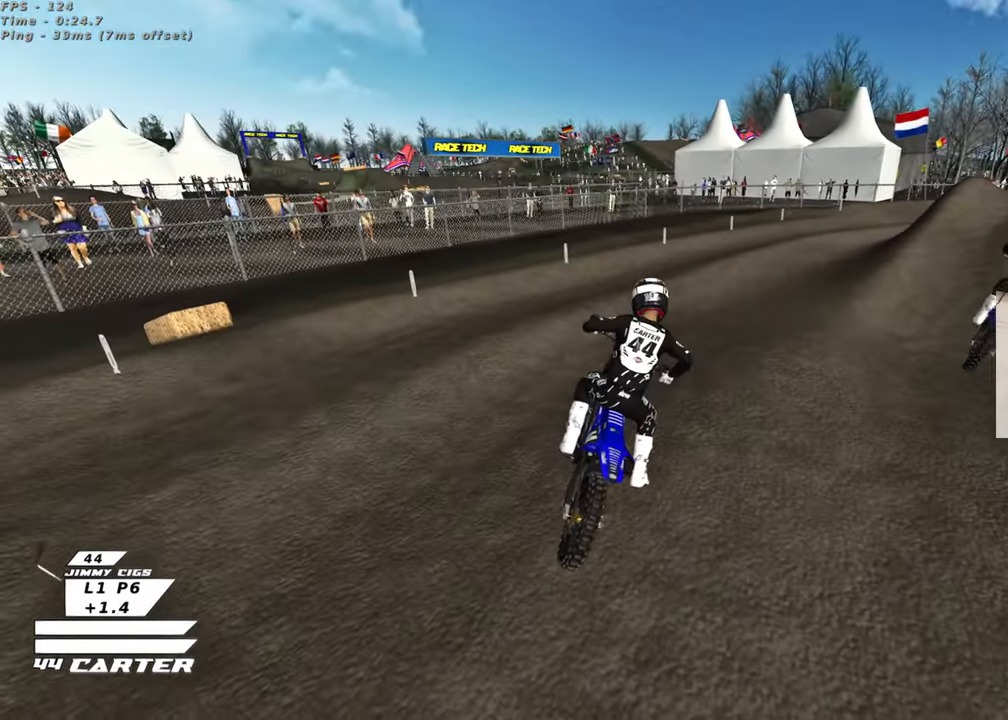
{"buttons": [], "left_stick": "right", "right_stick": "center", "events": [[367, "left_stick", "center"], [450, "left_stick", "right"]]}
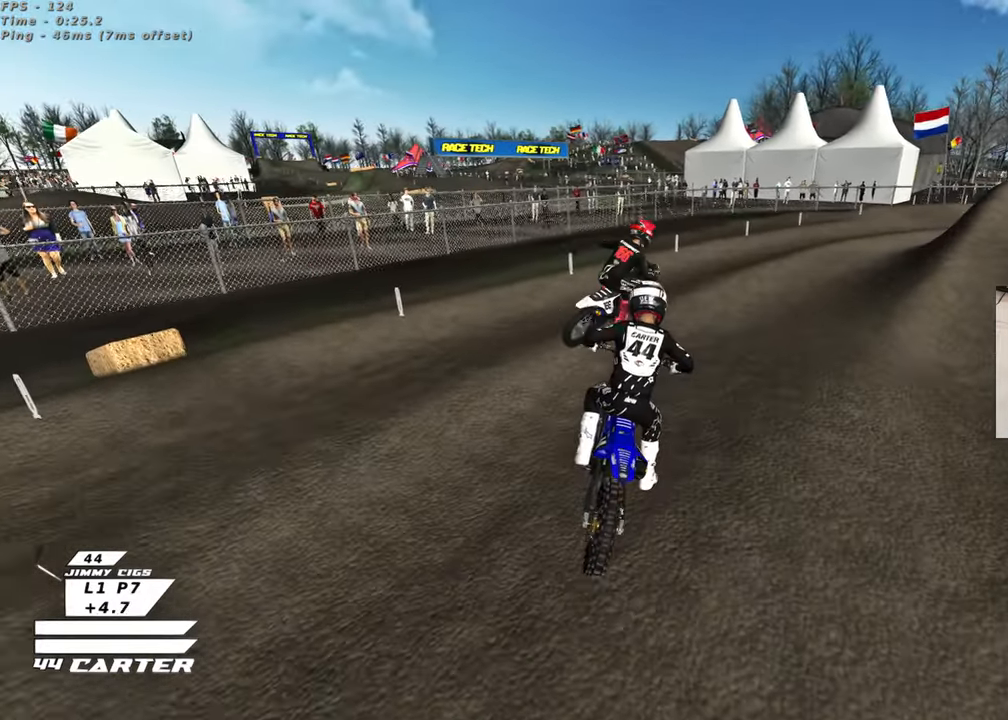
{"buttons": ["R3"], "left_stick": "right", "right_stick": "up", "events": [[167, "right_stick", "left"], [233, "R3", "down"], [233, "right_stick", "up"]]}
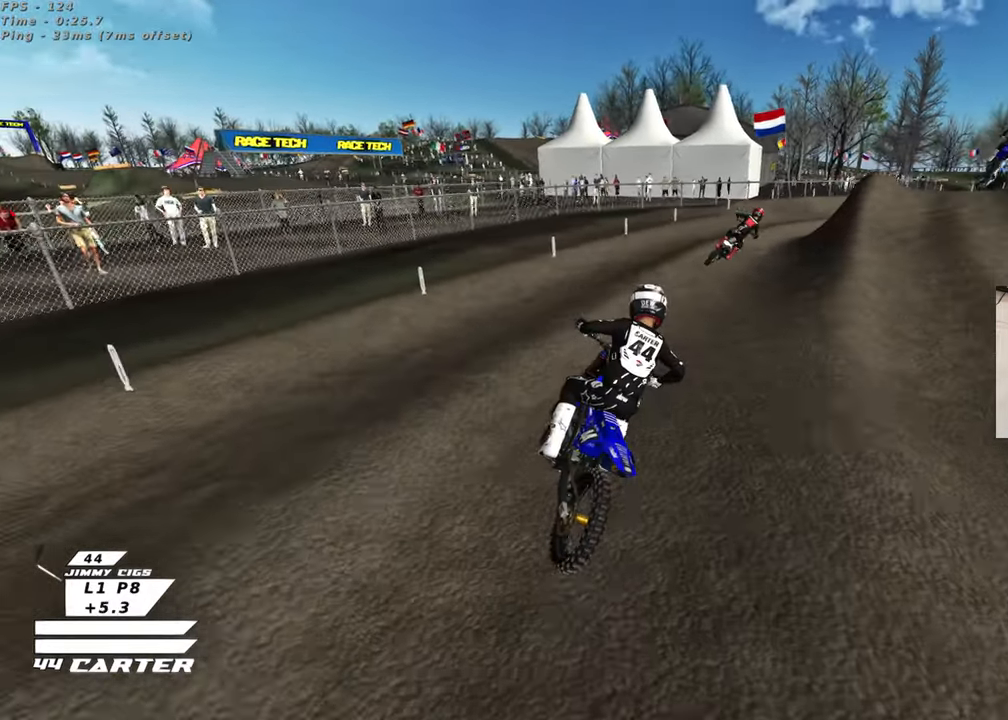
{"buttons": ["R3"], "left_stick": "center", "right_stick": "up", "events": [[250, "left_stick", "center"]]}
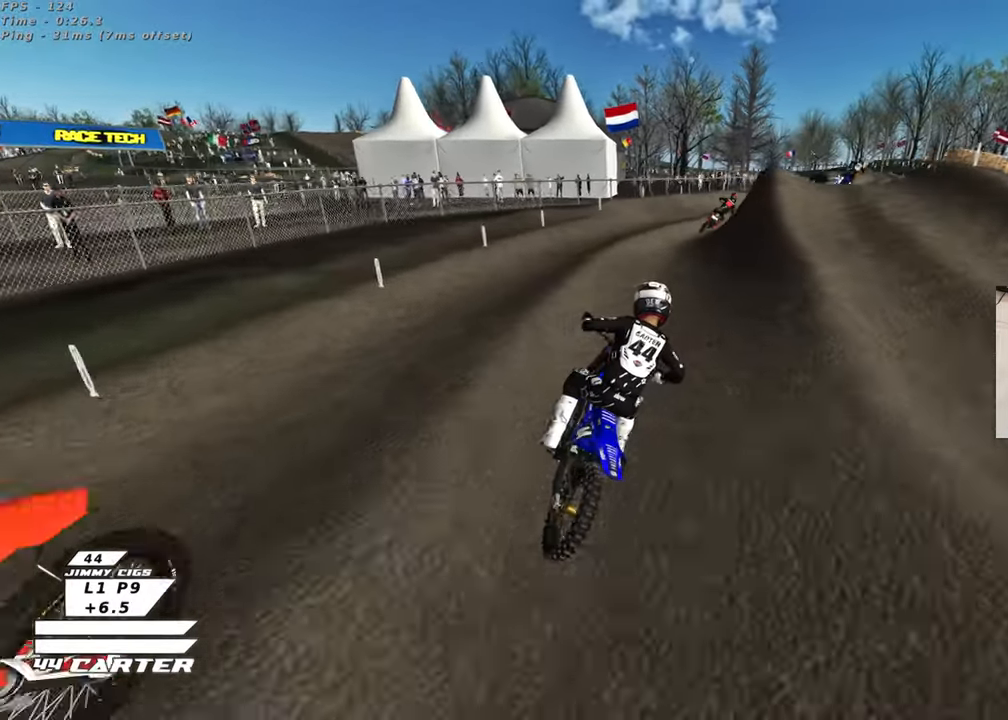
{"buttons": [], "left_stick": "center", "right_stick": "center", "events": [[367, "R3", "up"], [367, "right_stick", "center"]]}
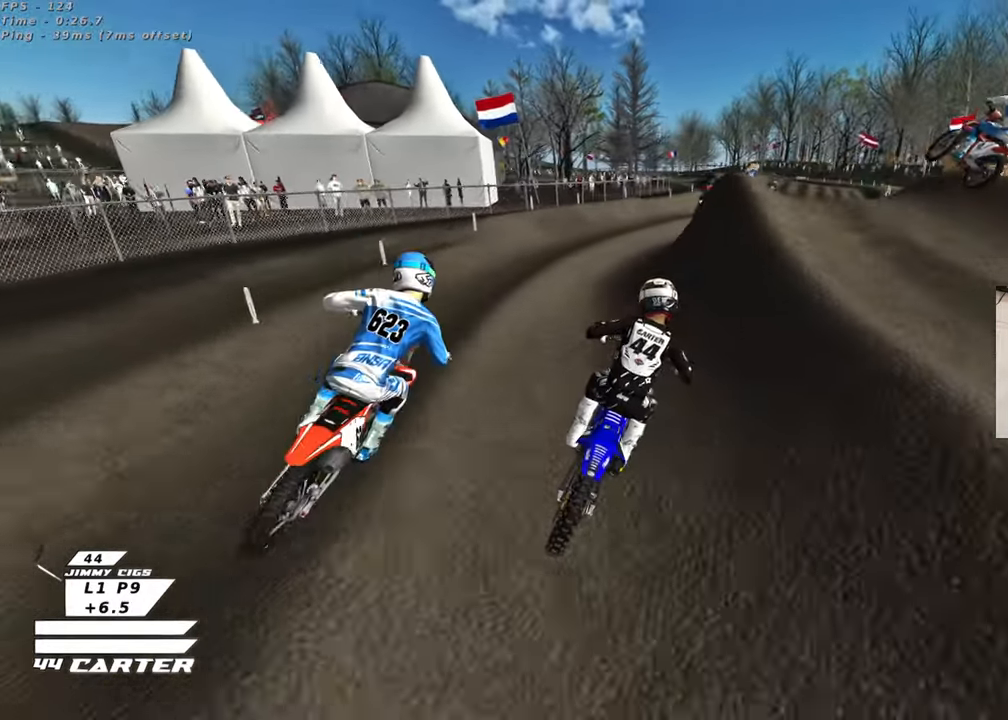
{"buttons": [], "left_stick": "center", "right_stick": "center", "events": [[83, "A", "down"], [183, "A", "up"], [267, "A", "down"], [333, "left_stick", "up"], [400, "A", "up"], [433, "left_stick", "center"]]}
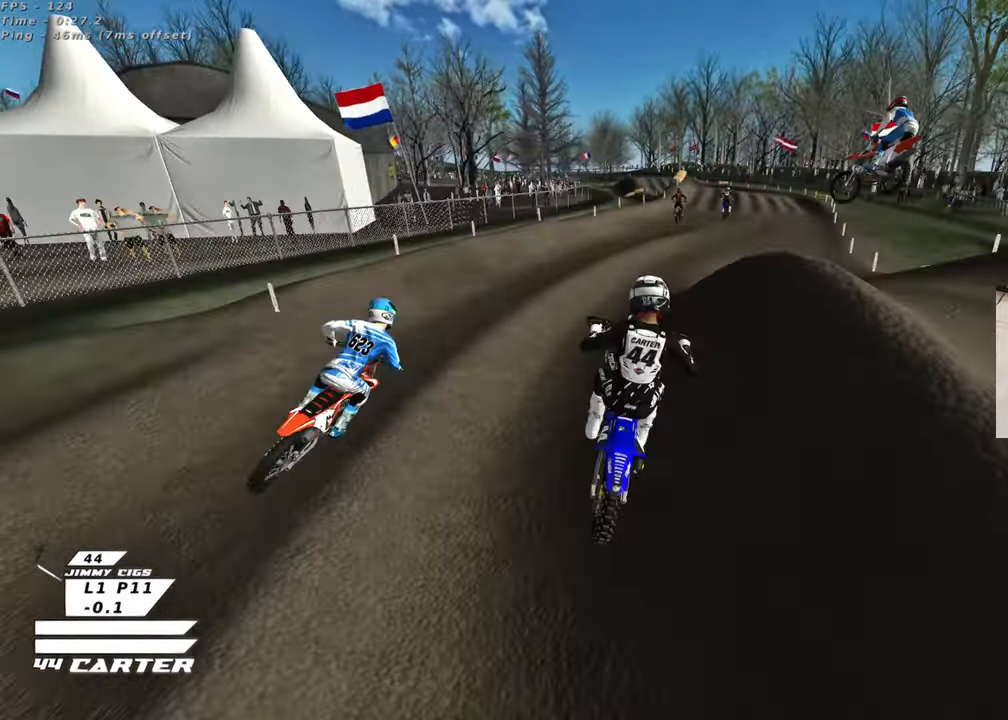
{"buttons": [], "left_stick": "up-right", "right_stick": "down", "events": [[167, "left_stick", "right"], [167, "right_stick", "down"], [217, "right_stick", "down-left"], [267, "R3", "down"], [317, "right_stick", "down"], [350, "left_stick", "up-right"], [383, "R3", "up"]]}
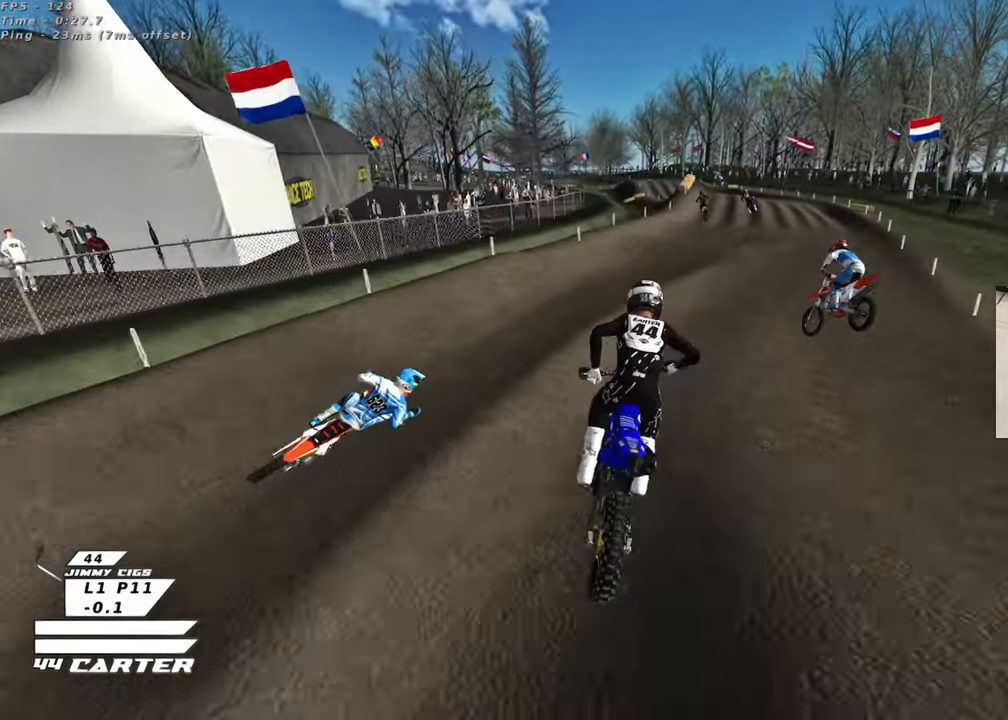
{"buttons": [], "left_stick": "down", "right_stick": "down", "events": [[50, "left_stick", "up"], [100, "X", "down"], [200, "X", "up"], [383, "left_stick", "center"], [450, "left_stick", "down"]]}
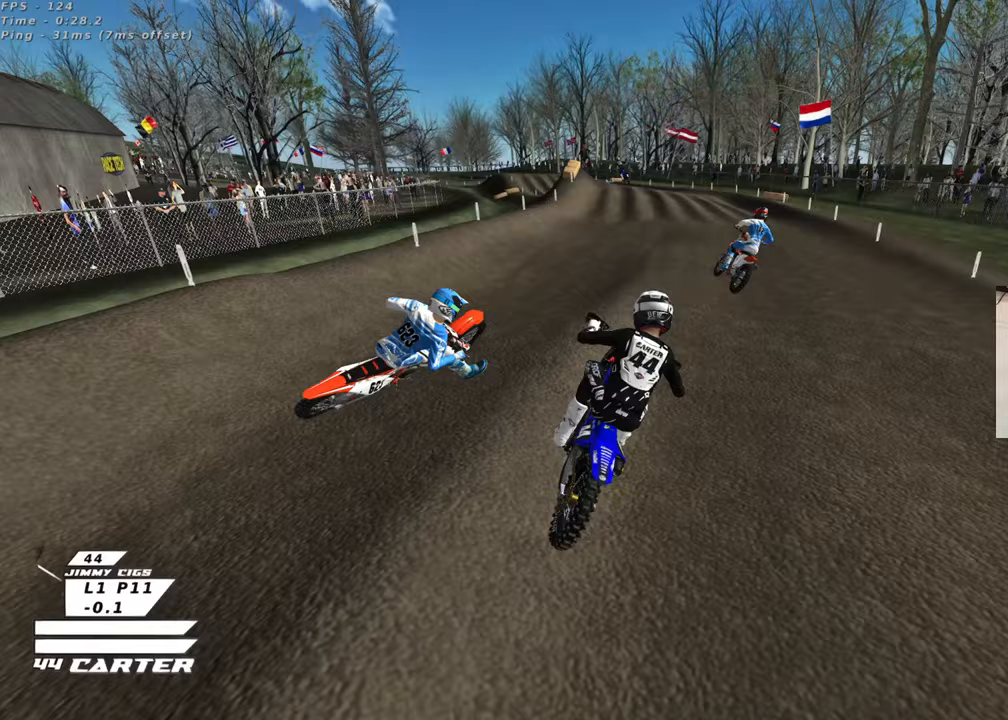
{"buttons": ["A"], "left_stick": "up-left", "right_stick": "center", "events": [[67, "left_stick", "down-left"], [150, "right_stick", "center"], [233, "left_stick", "left"], [400, "A", "down"], [450, "left_stick", "up-left"]]}
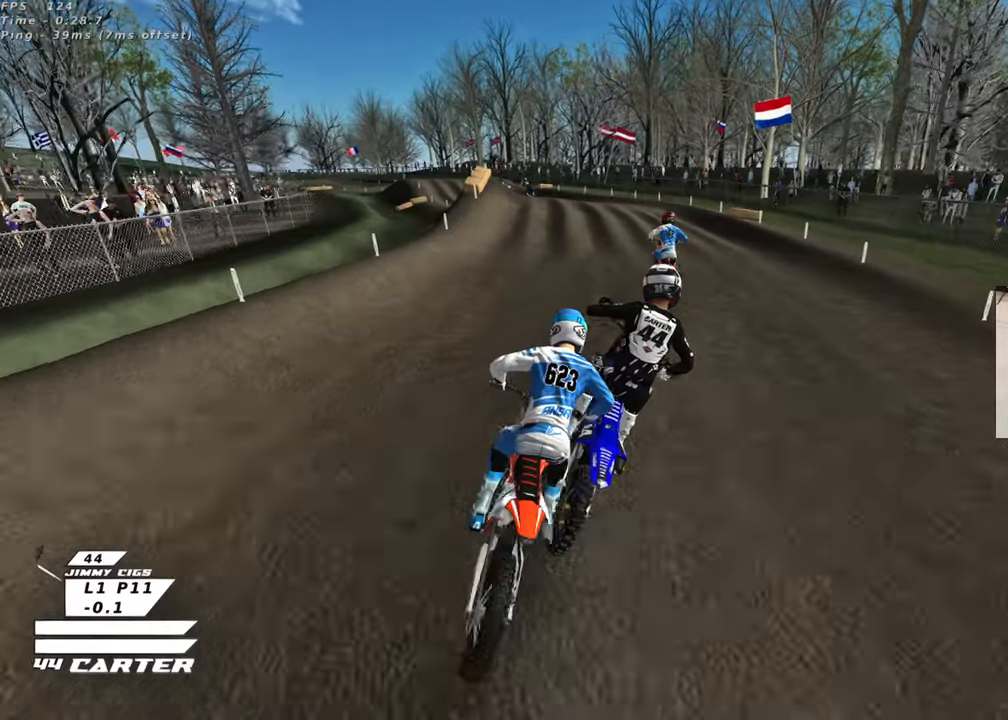
{"buttons": ["X"], "left_stick": "up-left", "right_stick": "center", "events": [[50, "A", "up"], [450, "X", "down"]]}
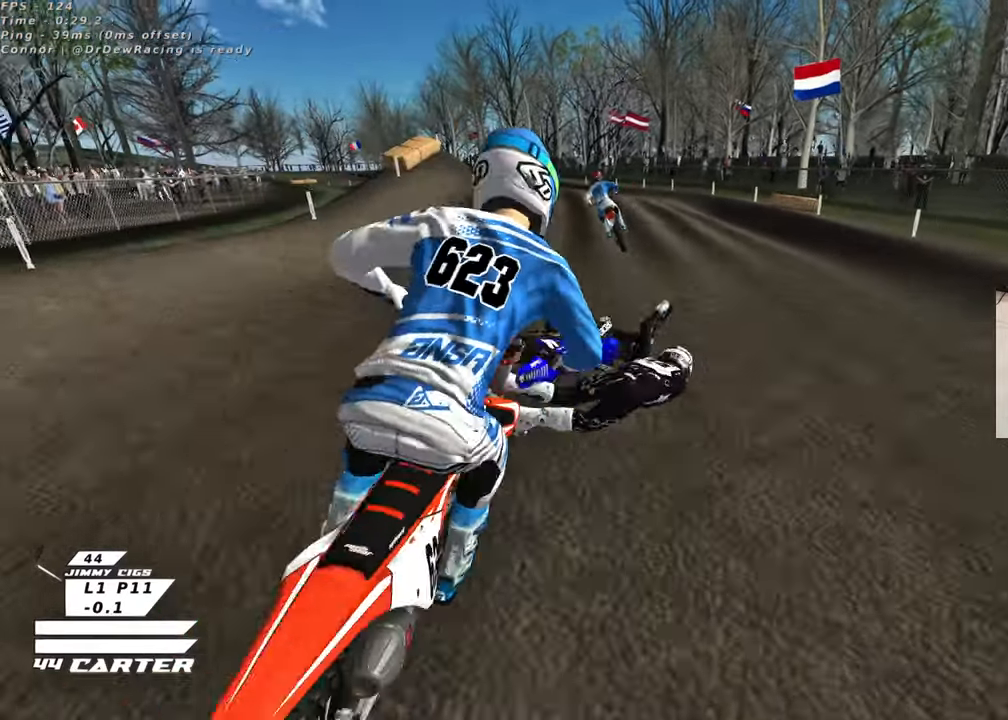
{"buttons": [], "left_stick": "center", "right_stick": "center", "events": [[33, "X", "up"], [100, "X", "down"], [183, "X", "up"], [183, "left_stick", "center"]]}
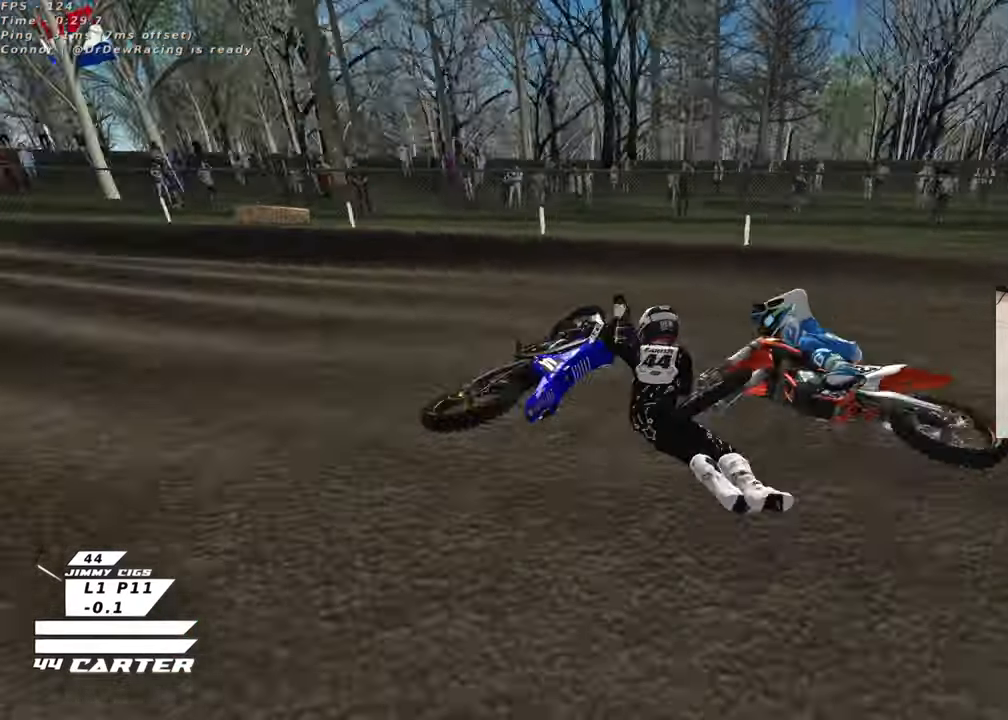
{"buttons": [], "left_stick": "center", "right_stick": "center", "events": []}
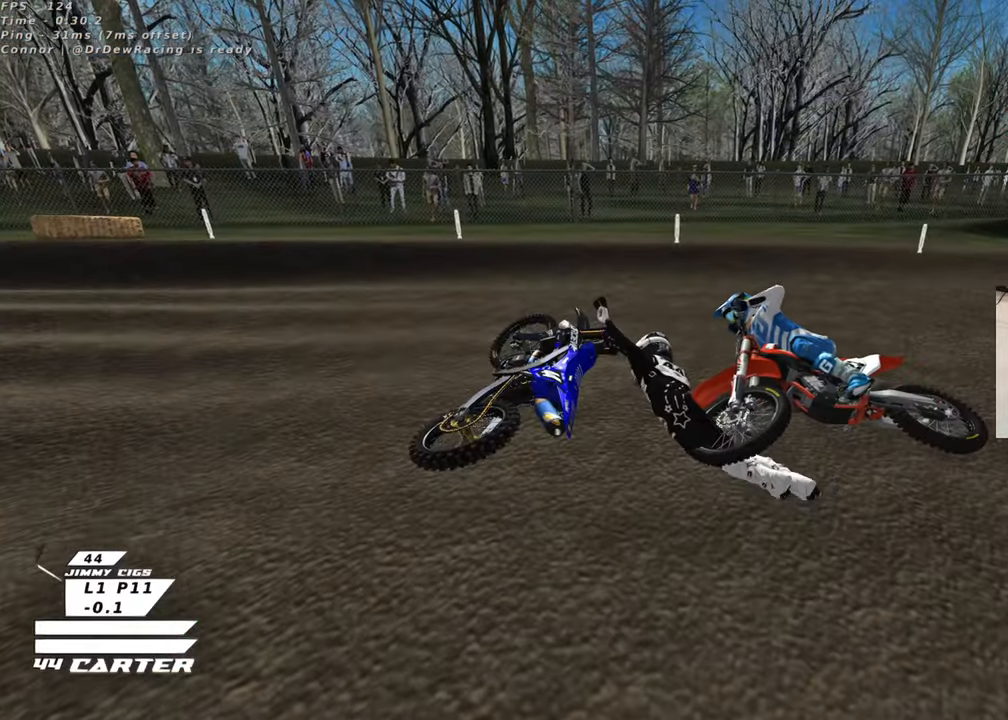
{"buttons": [], "left_stick": "center", "right_stick": "center", "events": []}
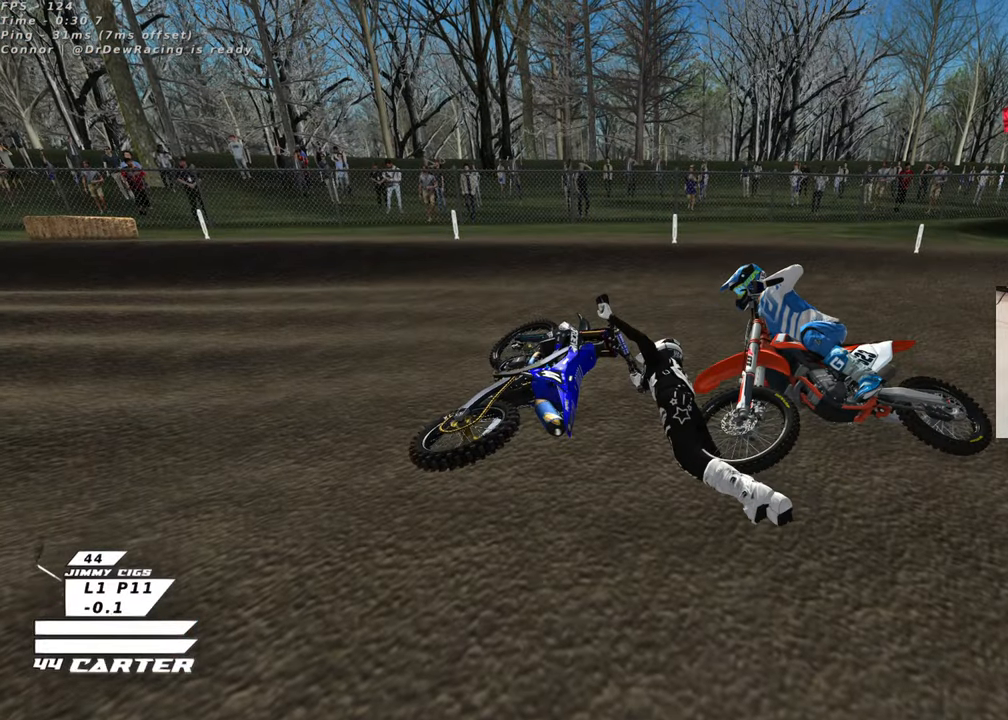
{"buttons": [], "left_stick": "center", "right_stick": "center", "events": []}
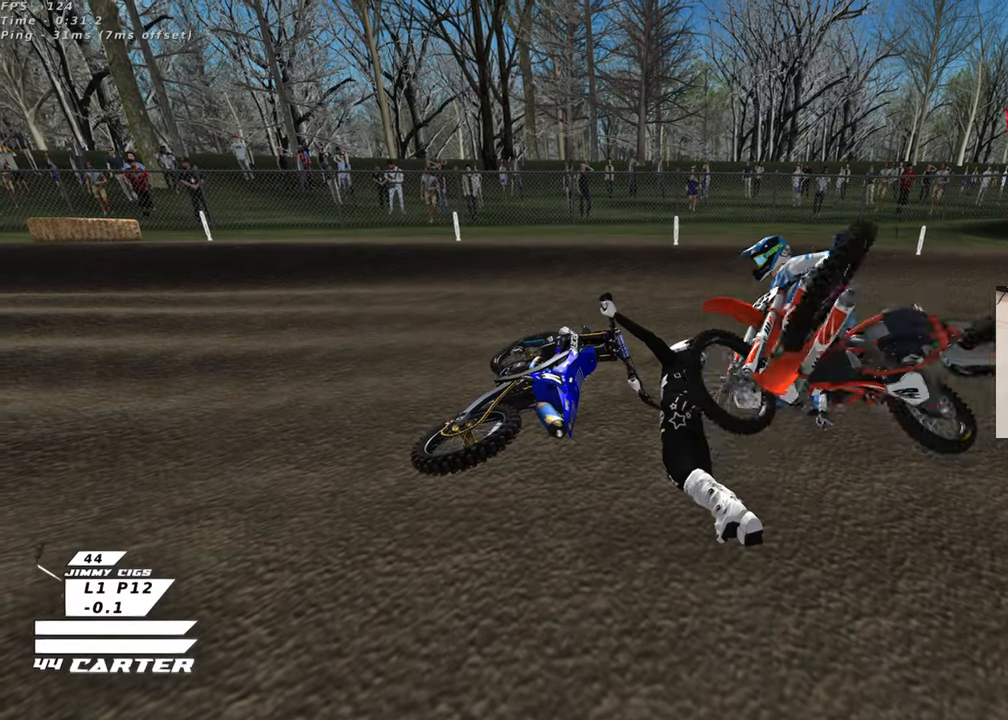
{"buttons": [], "left_stick": "center", "right_stick": "center", "events": []}
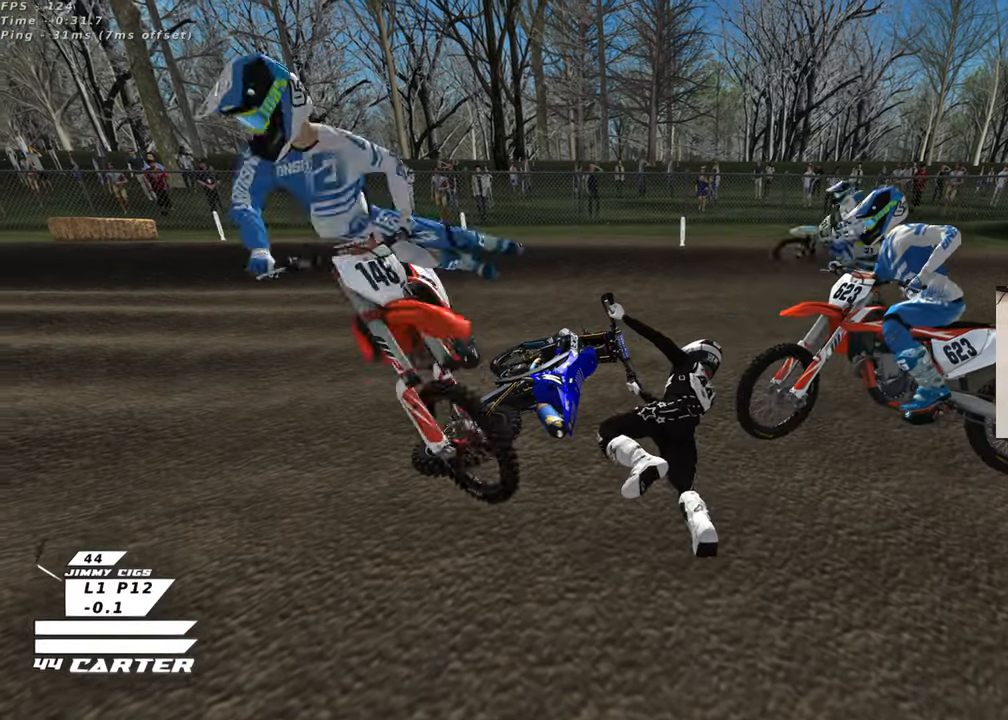
{"buttons": [], "left_stick": "left", "right_stick": "center", "events": [[467, "left_stick", "left"]]}
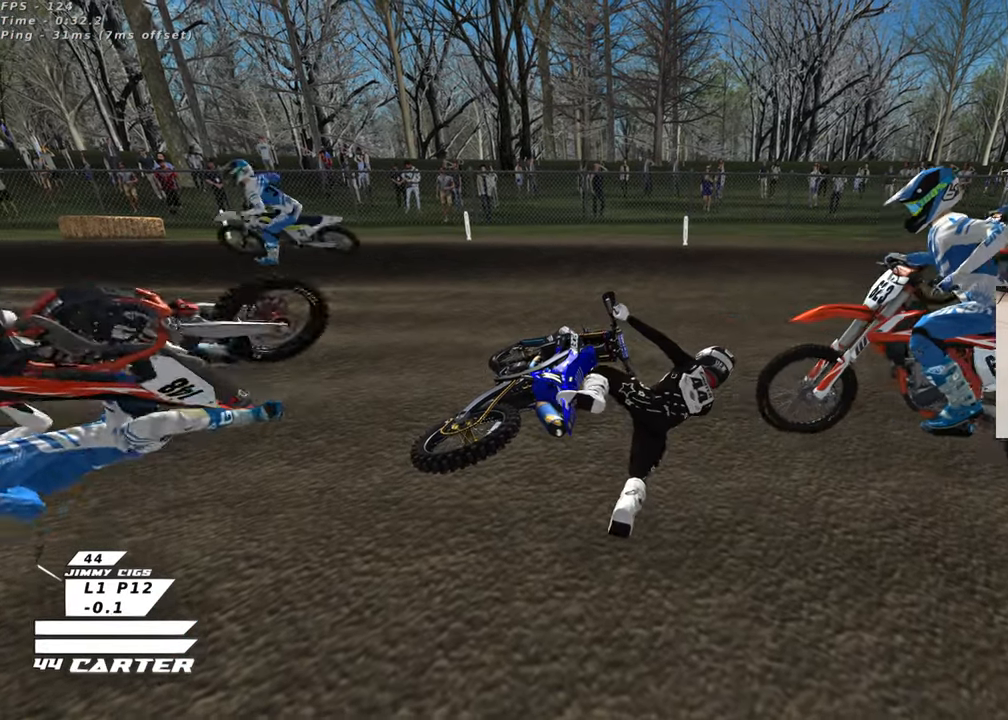
{"buttons": [], "left_stick": "down-left", "right_stick": "center", "events": [[83, "B", "down"], [267, "left_stick", "down-left"], [317, "B", "up"]]}
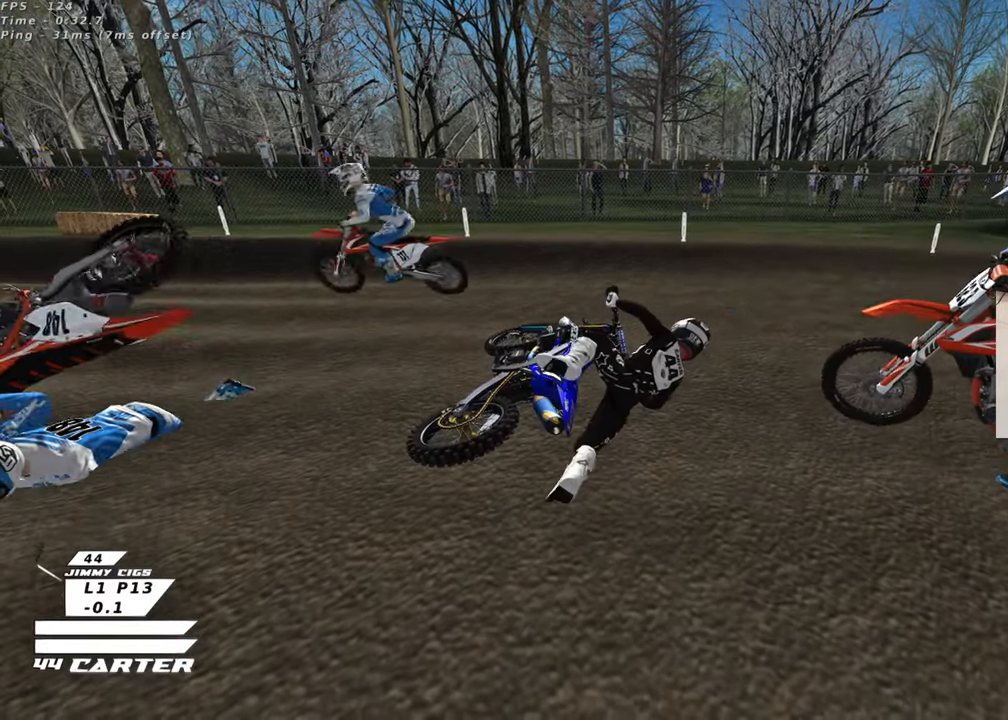
{"buttons": [], "left_stick": "down-left", "right_stick": "center", "events": []}
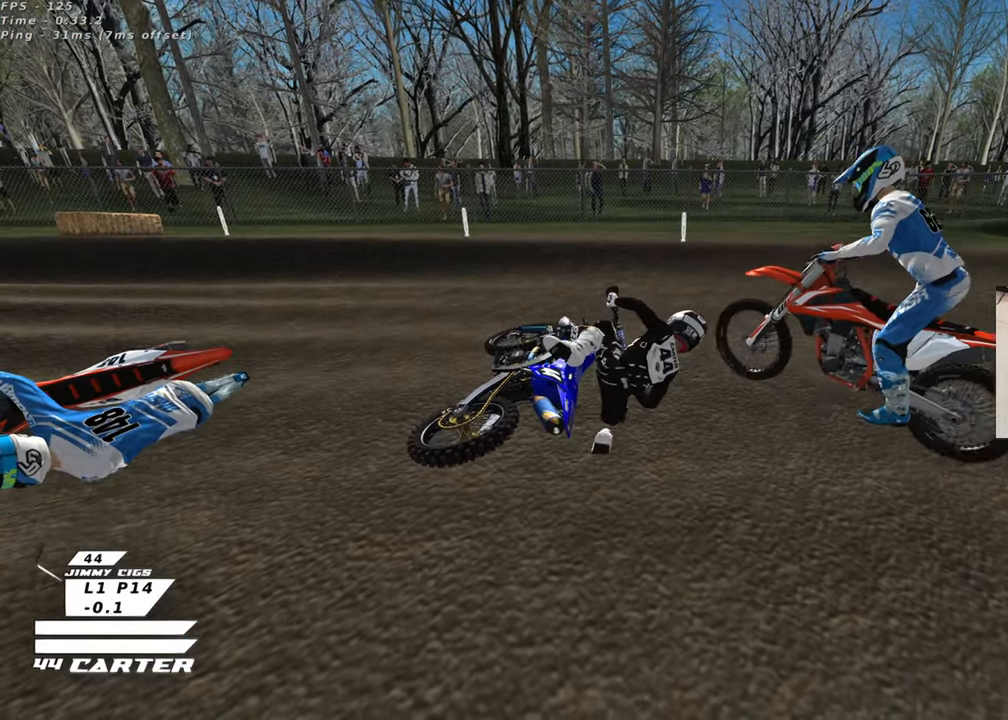
{"buttons": ["B"], "left_stick": "down-left", "right_stick": "center", "events": [[267, "B", "down"]]}
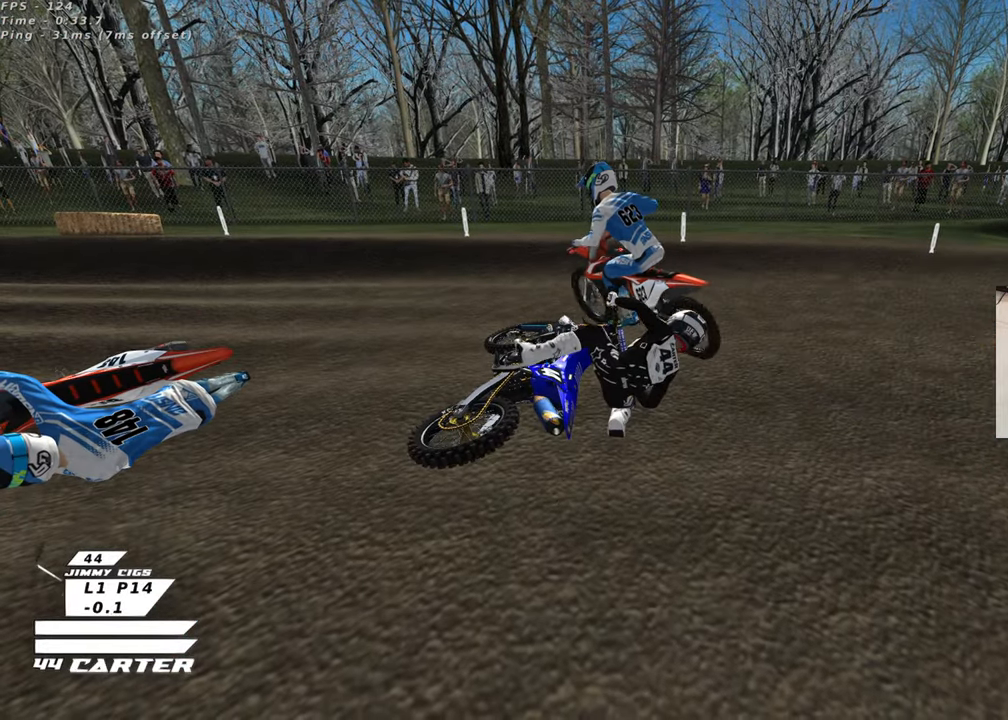
{"buttons": ["B"], "left_stick": "down-left", "right_stick": "center", "events": []}